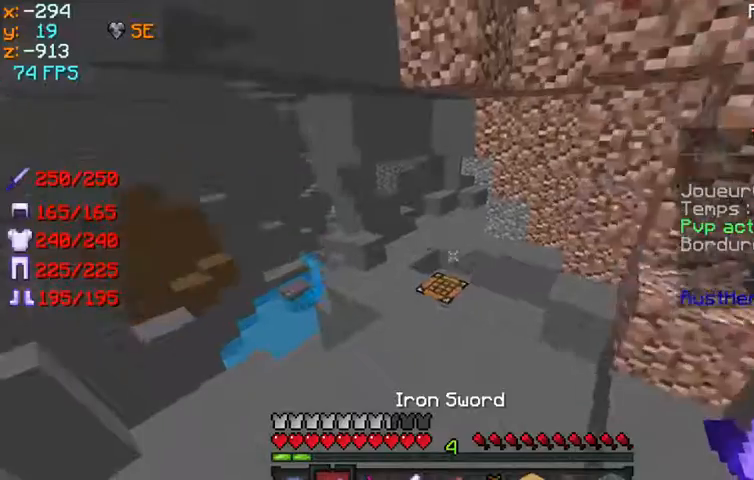
Gameplay with keyboard and mouse; each line is a JSON object with the keys and mouse buttons held at the frame after it. "events" lists presses ("down") and releases ("up") of "q", "s", "w" and "mouse_left" between this image and that frame as [ms after this image, input, new state], when the widget could be followed in between. "mouse_left" = the "left" button of the "mouse" list. No other keys are recorded. Fast repeated clicks can show as one long hold. Mouse movement is not recorded.
{"keys": ["w"], "mouse": [], "events": [[233, "w", "down"]]}
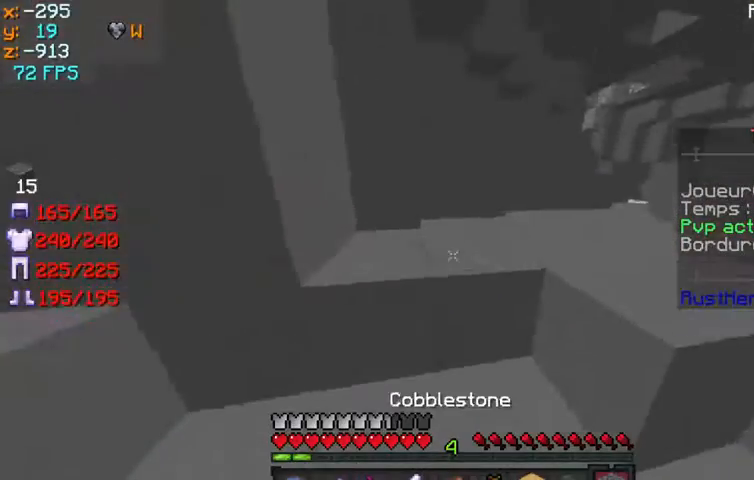
{"keys": ["w"], "mouse": [], "events": []}
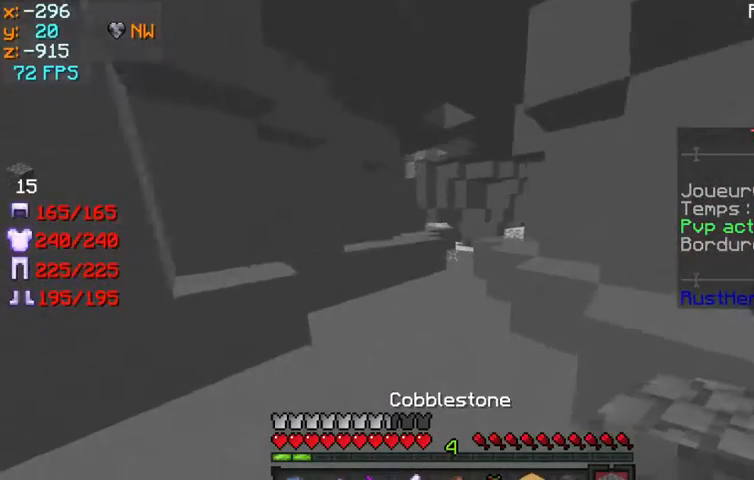
{"keys": ["q", "w"], "mouse": [], "events": [[400, "q", "down"]]}
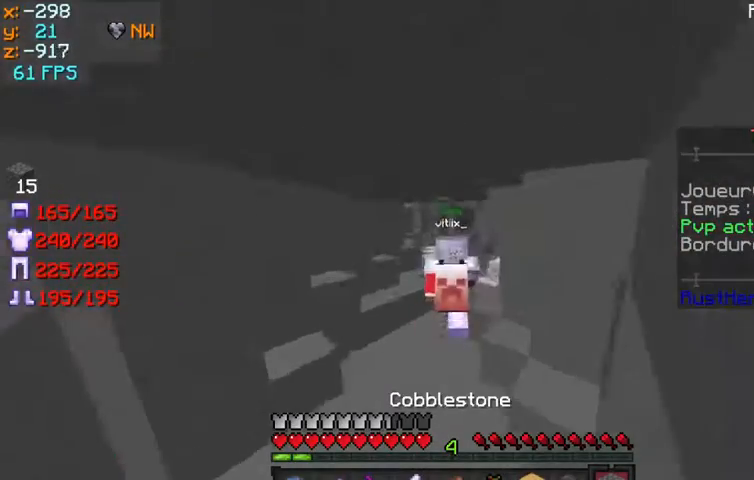
{"keys": ["w"], "mouse": [], "events": [[233, "q", "up"]]}
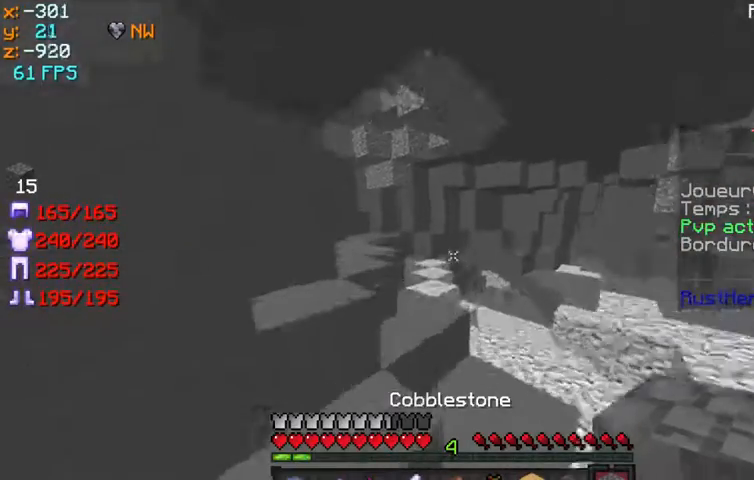
{"keys": ["w"], "mouse": [], "events": []}
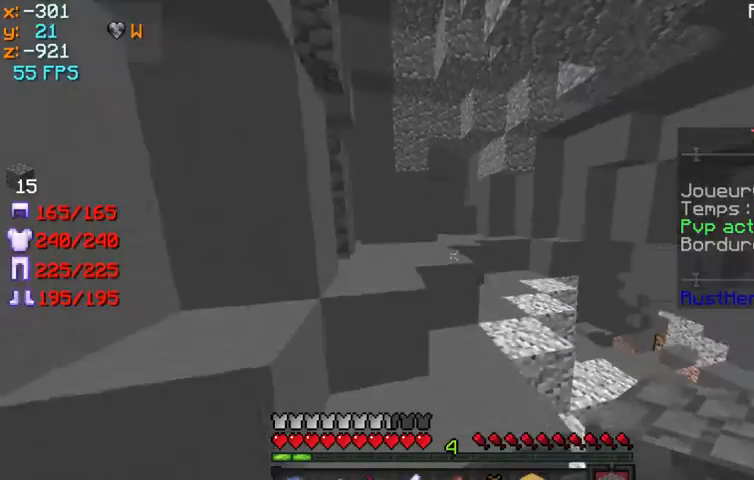
{"keys": ["w"], "mouse": [], "events": []}
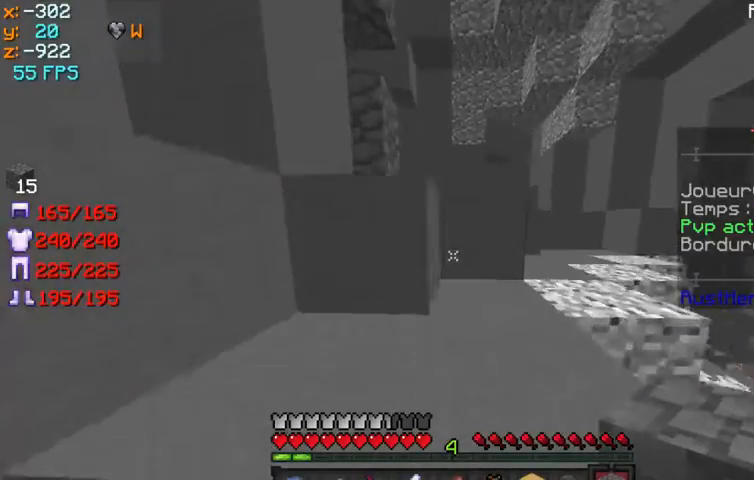
{"keys": ["w"], "mouse": [], "events": []}
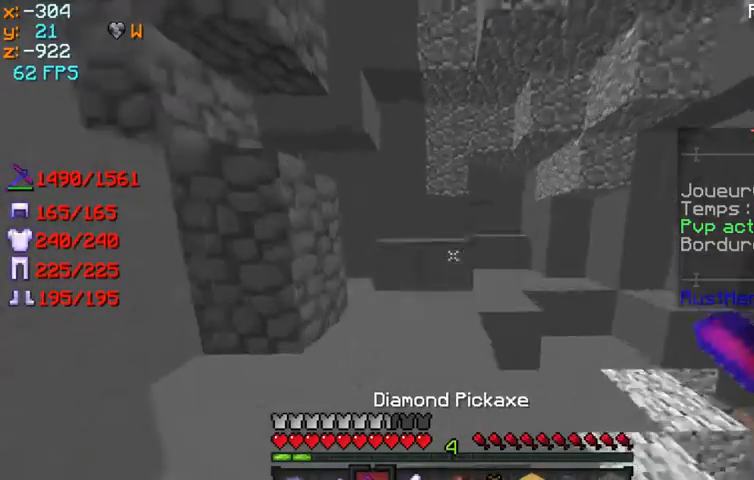
{"keys": ["q", "w"], "mouse": [], "events": [[367, "q", "down"]]}
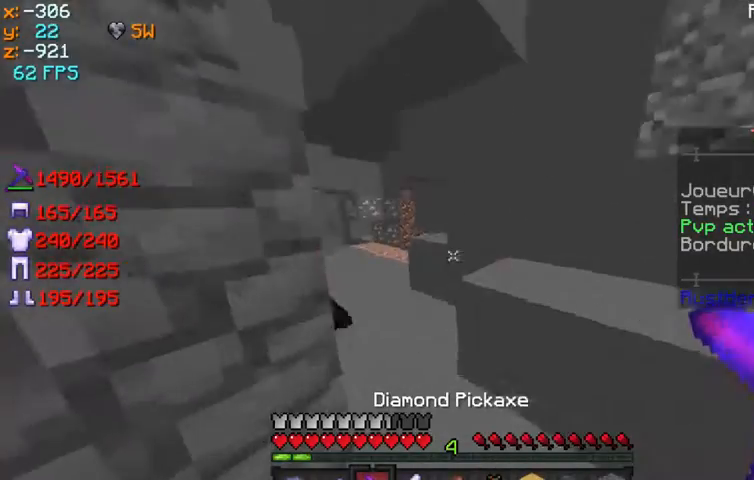
{"keys": ["w"], "mouse": [], "events": [[133, "q", "up"]]}
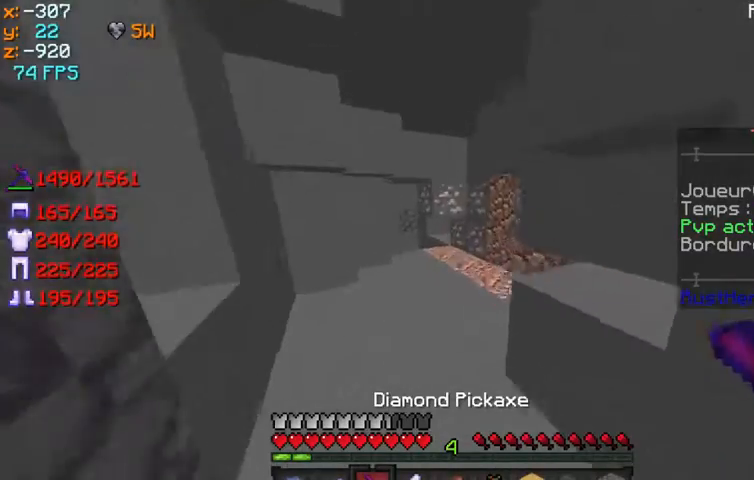
{"keys": ["w"], "mouse": [], "events": []}
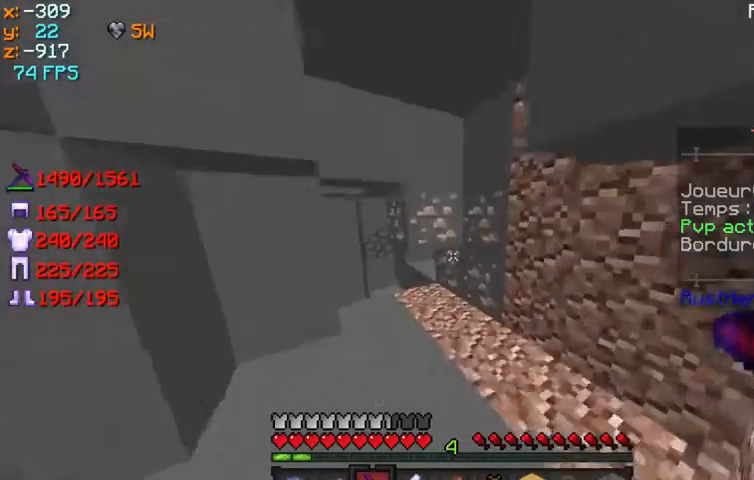
{"keys": ["w"], "mouse": ["left"], "events": [[167, "mouse_left", "down"]]}
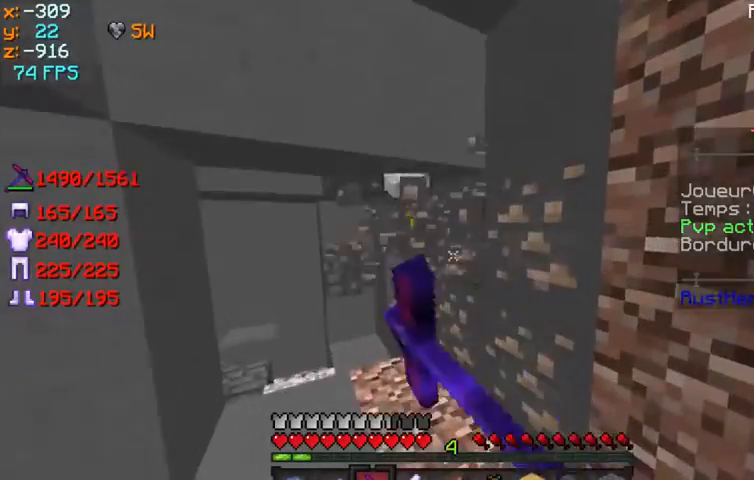
{"keys": ["w"], "mouse": ["left"], "events": [[33, "q", "down"], [400, "q", "up"]]}
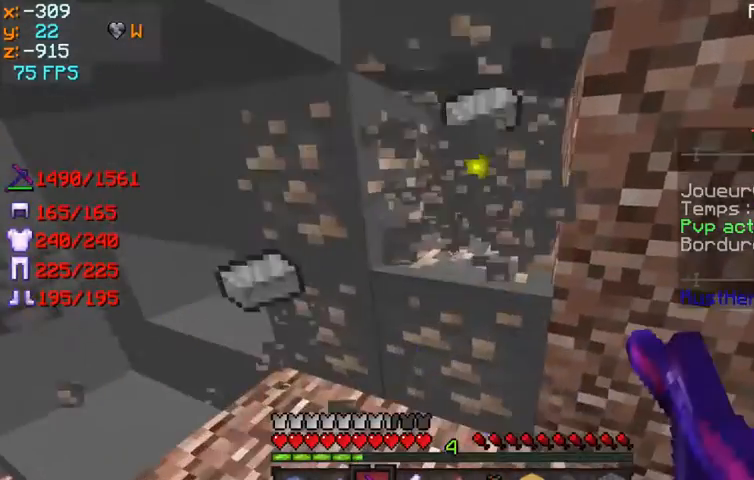
{"keys": ["w"], "mouse": ["left"], "events": []}
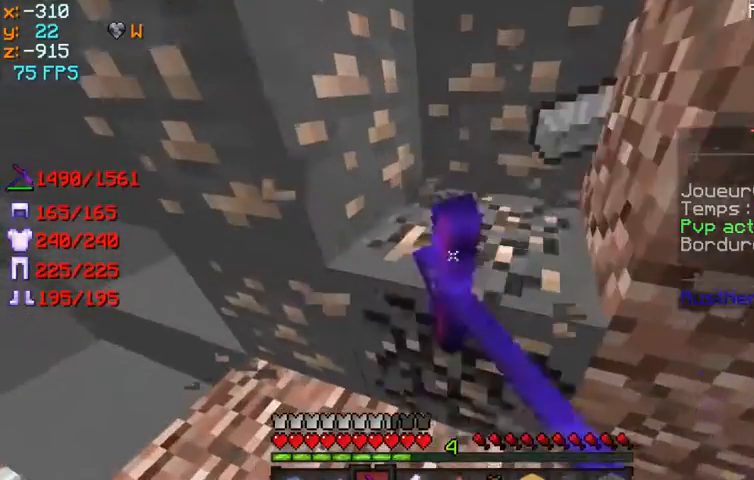
{"keys": [], "mouse": ["left"], "events": [[33, "w", "up"]]}
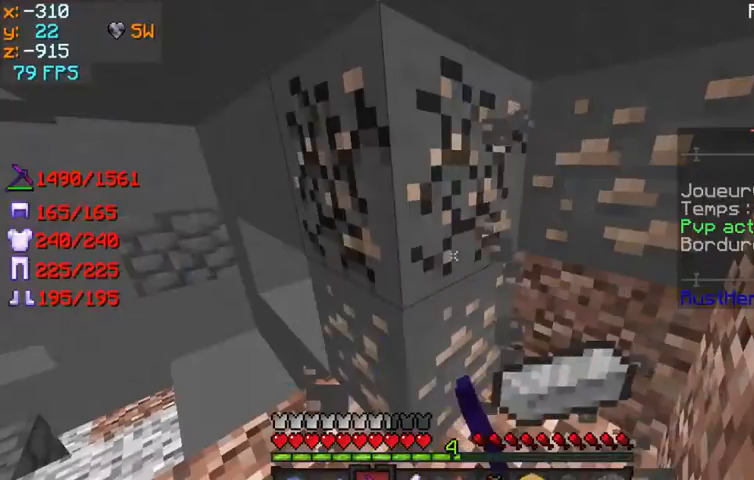
{"keys": ["w"], "mouse": ["left"], "events": [[233, "w", "down"]]}
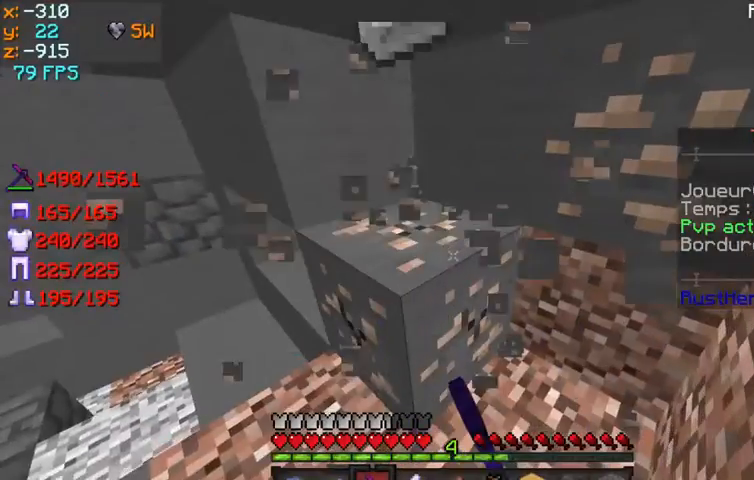
{"keys": ["q", "w"], "mouse": ["left"], "events": [[33, "q", "down"]]}
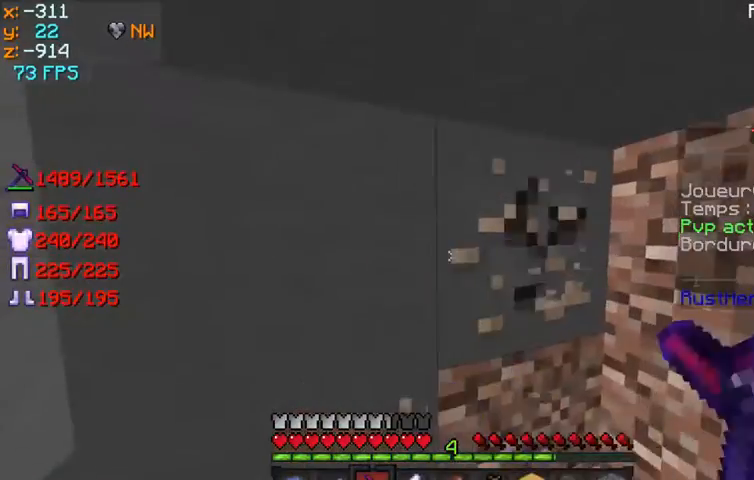
{"keys": [], "mouse": [], "events": [[100, "q", "up"], [133, "w", "up"], [267, "mouse_left", "up"]]}
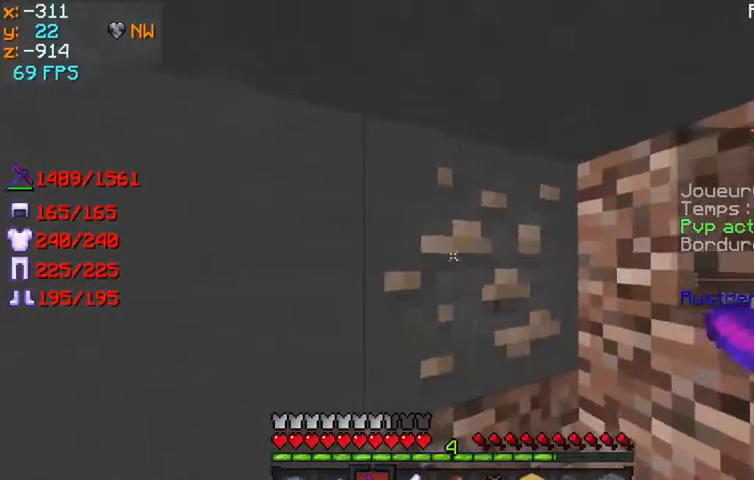
{"keys": [], "mouse": [], "events": [[33, "mouse_left", "down"], [500, "mouse_left", "up"]]}